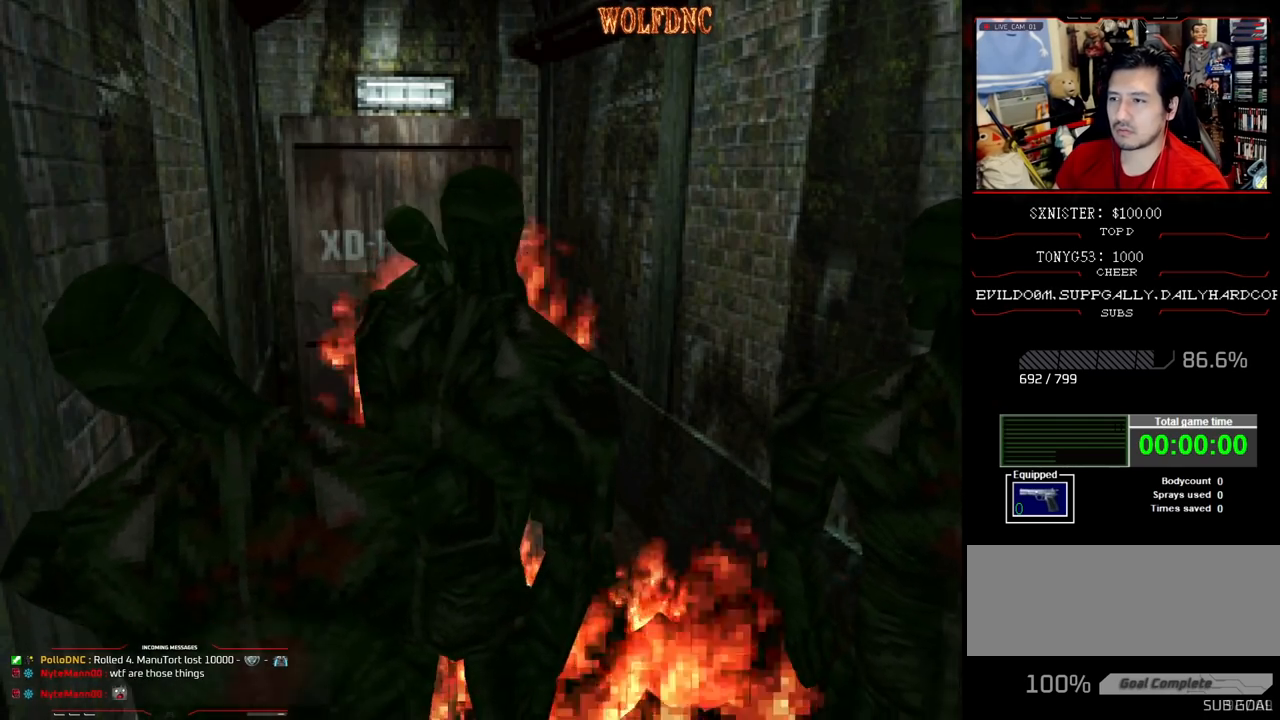
Gameplay with a controller (PlayStation layout); each line is a JSON object with the inputs held at the frame after it. "events" lists button and stick changes between this image and that frame as [ms after this image, input, new state], when the widget could be followed in between. Not read: L3 R3.
{"buttons": ["CROSS", "R1"], "events": [[50, "R1", "up"], [83, "R1", "down"], [133, "R1", "up"], [183, "R1", "down"], [233, "R1", "up"], [283, "R1", "down"], [317, "R1", "up"], [367, "R1", "down"]]}
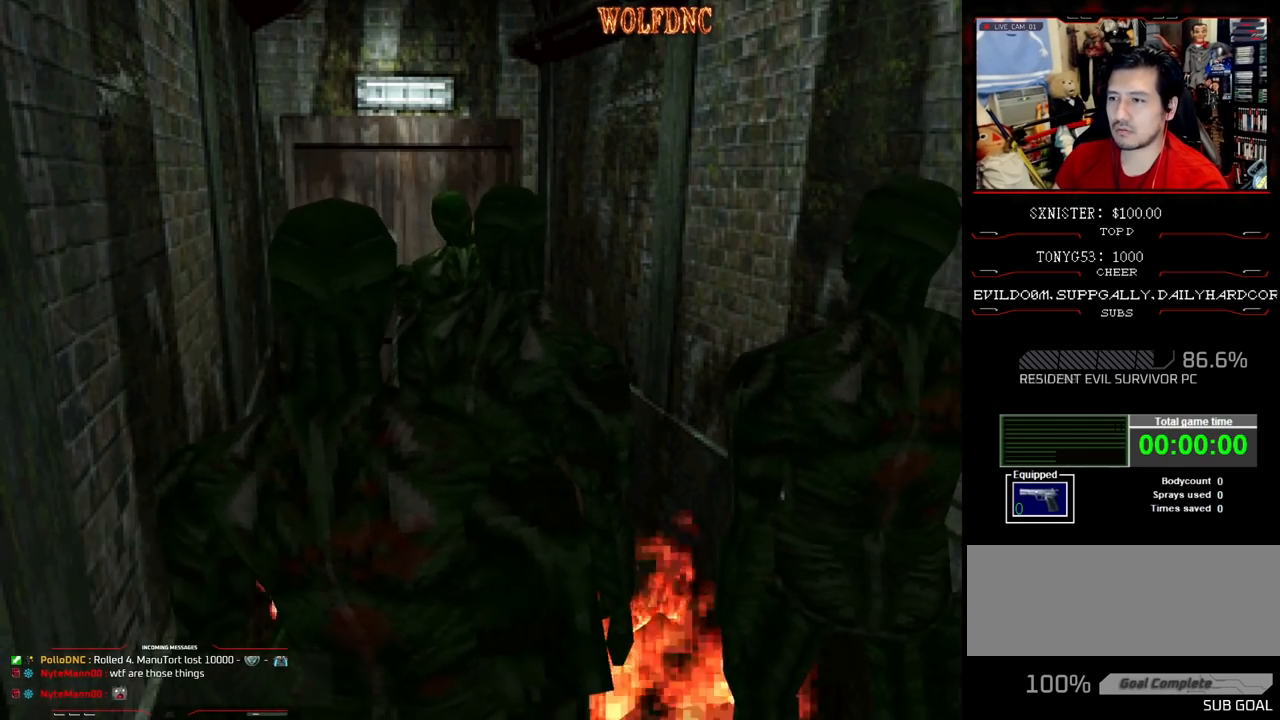
{"buttons": ["CROSS", "R1"], "events": [[150, "R1", "up"], [200, "R1", "down"], [250, "R1", "up"], [283, "R1", "down"], [333, "R1", "up"], [383, "R1", "down"], [433, "R1", "up"], [483, "R1", "down"]]}
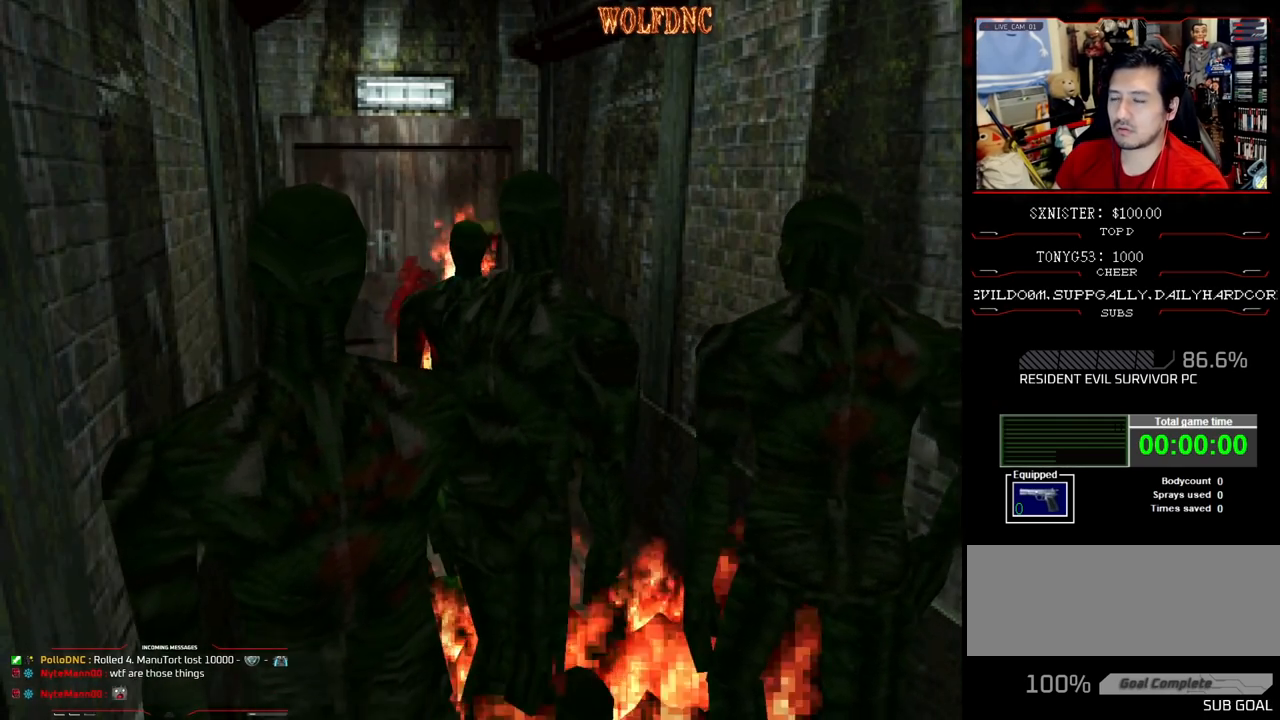
{"buttons": ["CROSS", "R1"], "events": [[167, "R1", "up"], [217, "R1", "down"], [267, "R1", "up"], [300, "R1", "down"], [350, "R1", "up"], [400, "R1", "down"]]}
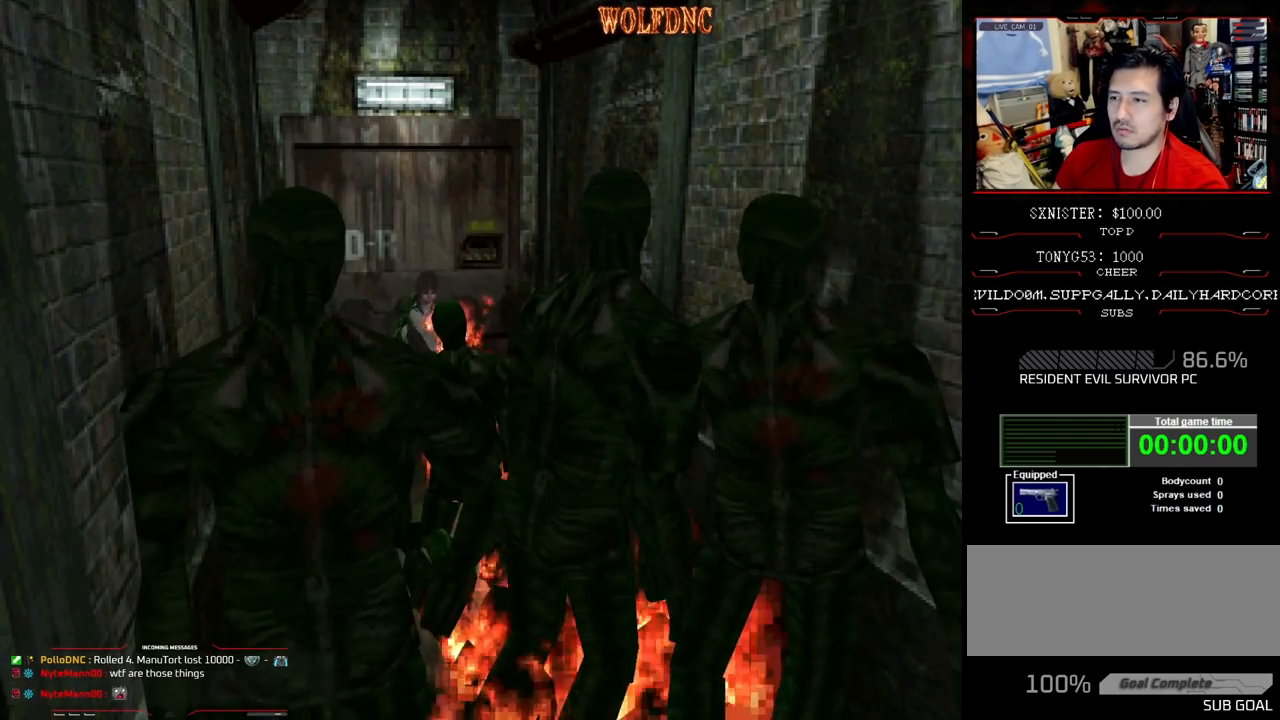
{"buttons": ["CROSS"], "events": [[133, "R1", "up"], [183, "R1", "down"], [367, "R1", "up"], [417, "R1", "down"], [467, "R1", "up"]]}
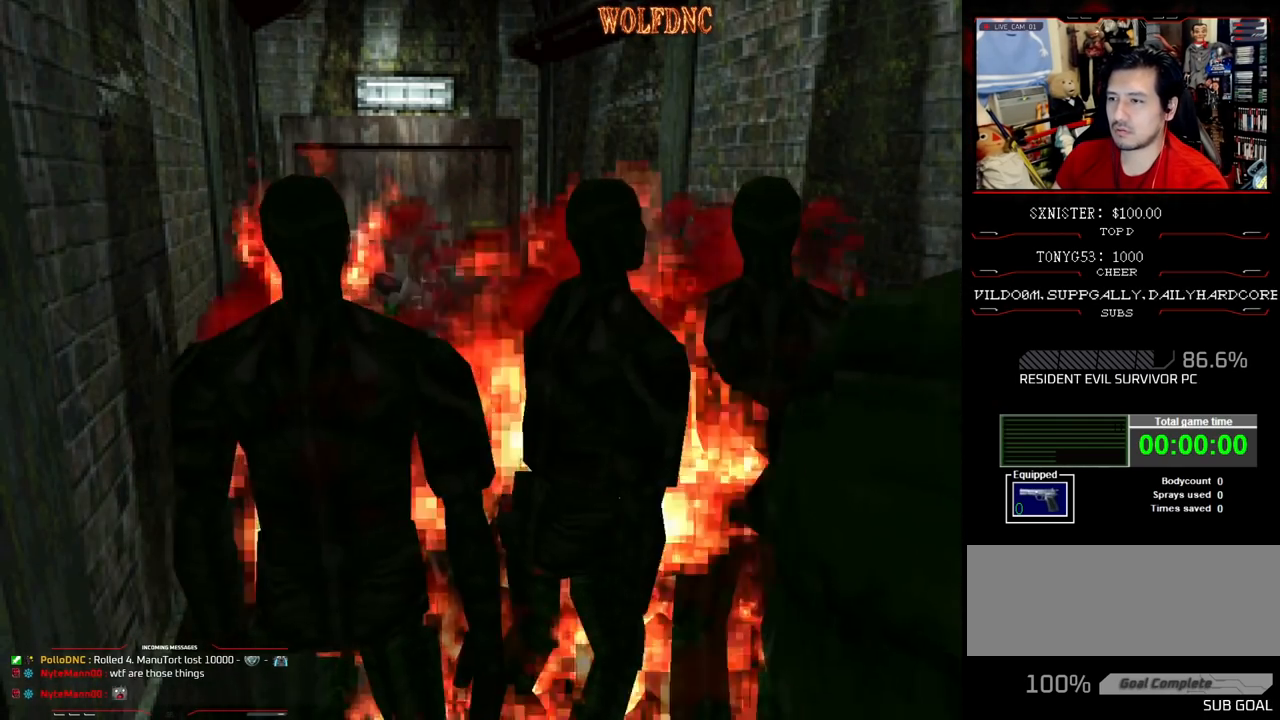
{"buttons": ["CROSS"], "events": [[17, "R1", "down"], [50, "R1", "up"], [100, "R1", "down"], [283, "R1", "up"], [333, "R1", "down"], [383, "R1", "up"], [433, "R1", "down"], [483, "R1", "up"]]}
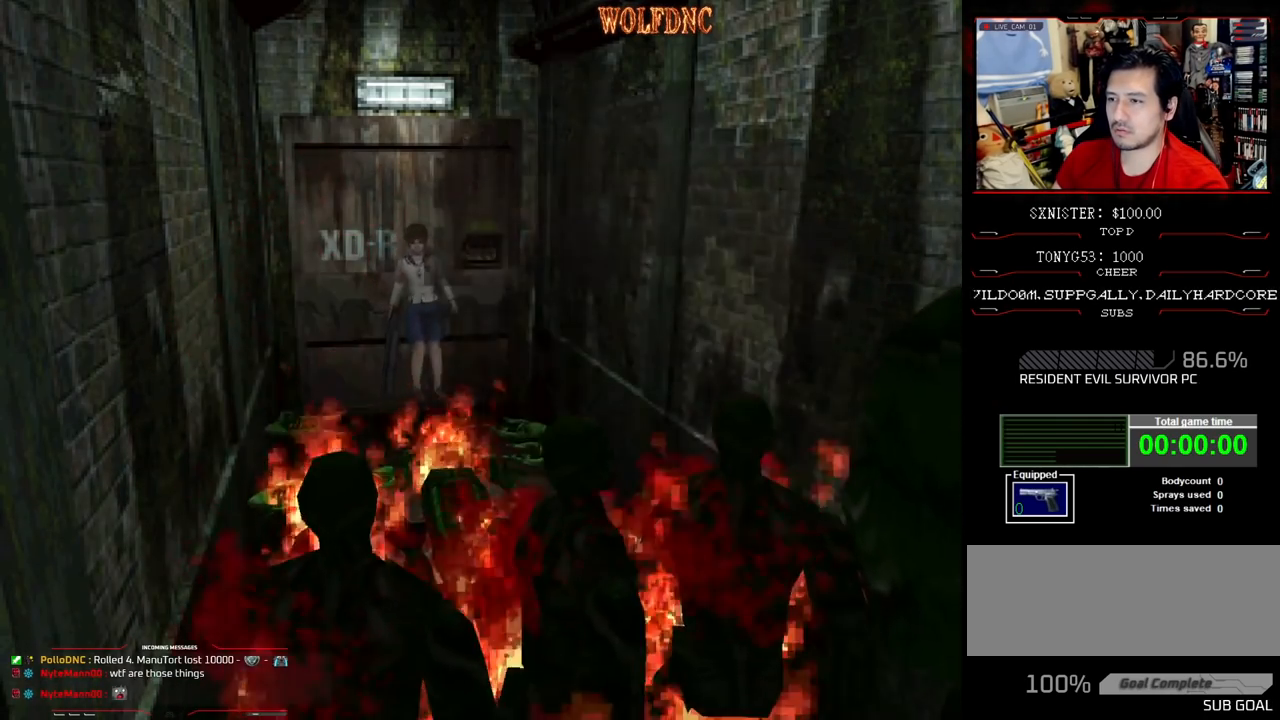
{"buttons": [], "events": [[33, "R1", "down"], [117, "CROSS", "up"], [117, "R1", "up"], [167, "DPAD_DOWN", "down"], [267, "DPAD_DOWN", "up"], [300, "DPAD_DOWN", "down"], [400, "DPAD_DOWN", "up"], [450, "DPAD_DOWN", "down"], [500, "DPAD_DOWN", "up"]]}
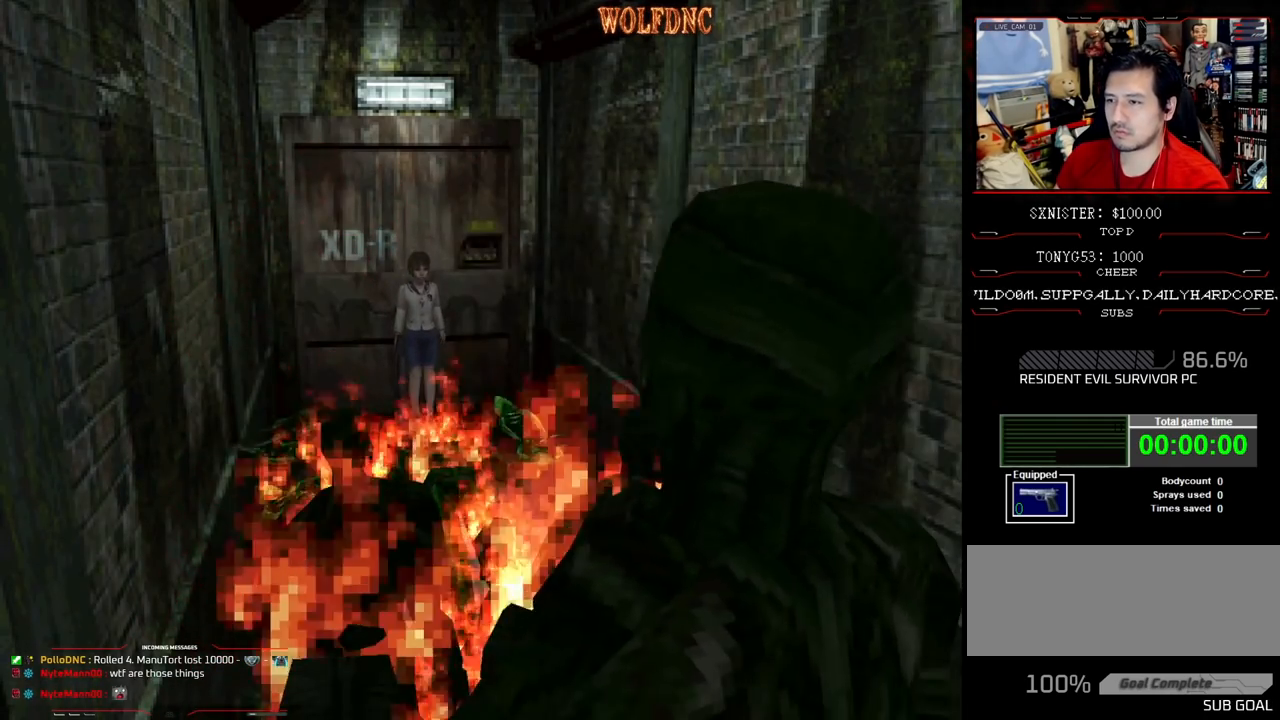
{"buttons": ["DPAD_DOWN"], "events": [[50, "DPAD_DOWN", "down"], [133, "DPAD_DOWN", "up"], [183, "DPAD_DOWN", "down"], [233, "DPAD_DOWN", "up"], [283, "DPAD_DOWN", "down"], [367, "DPAD_DOWN", "up"], [417, "DPAD_DOWN", "down"]]}
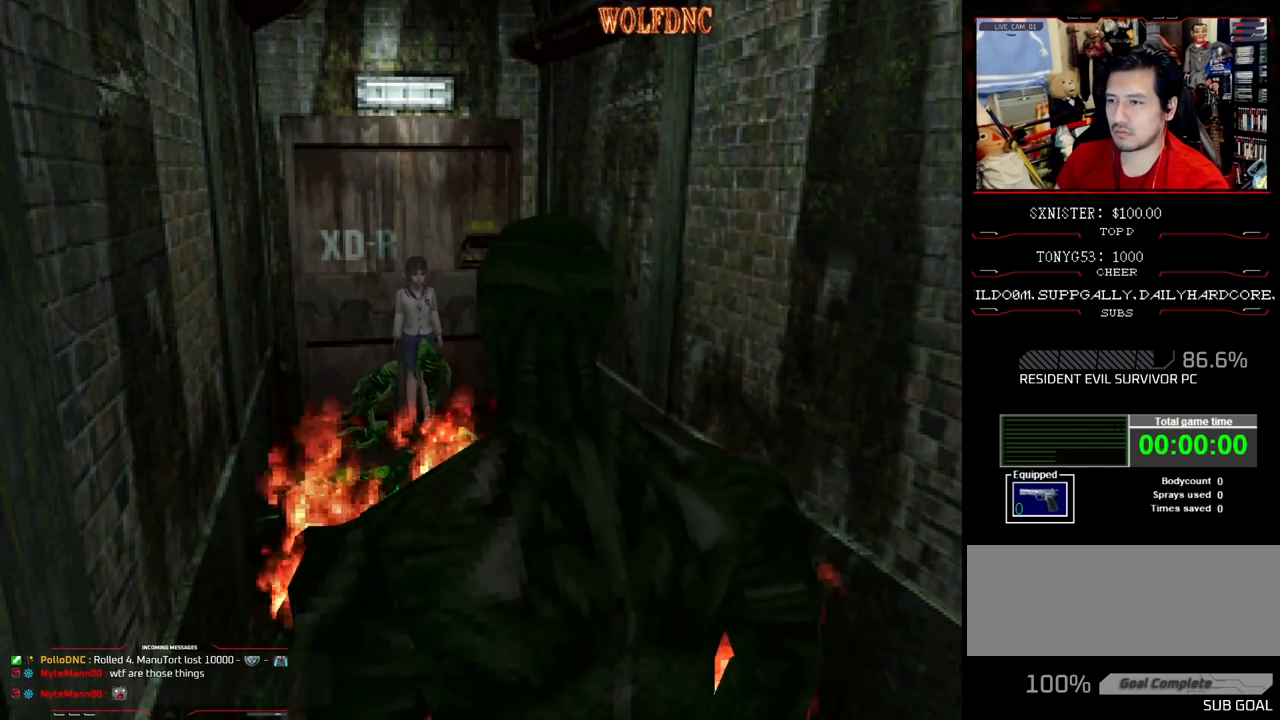
{"buttons": [], "events": [[17, "DPAD_DOWN", "up"], [50, "DPAD_DOWN", "down"], [150, "DPAD_DOWN", "up"], [200, "DPAD_DOWN", "down"], [250, "DPAD_DOWN", "up"], [300, "DPAD_DOWN", "down"], [383, "DPAD_DOWN", "up"], [433, "DPAD_DOWN", "down"], [483, "DPAD_DOWN", "up"]]}
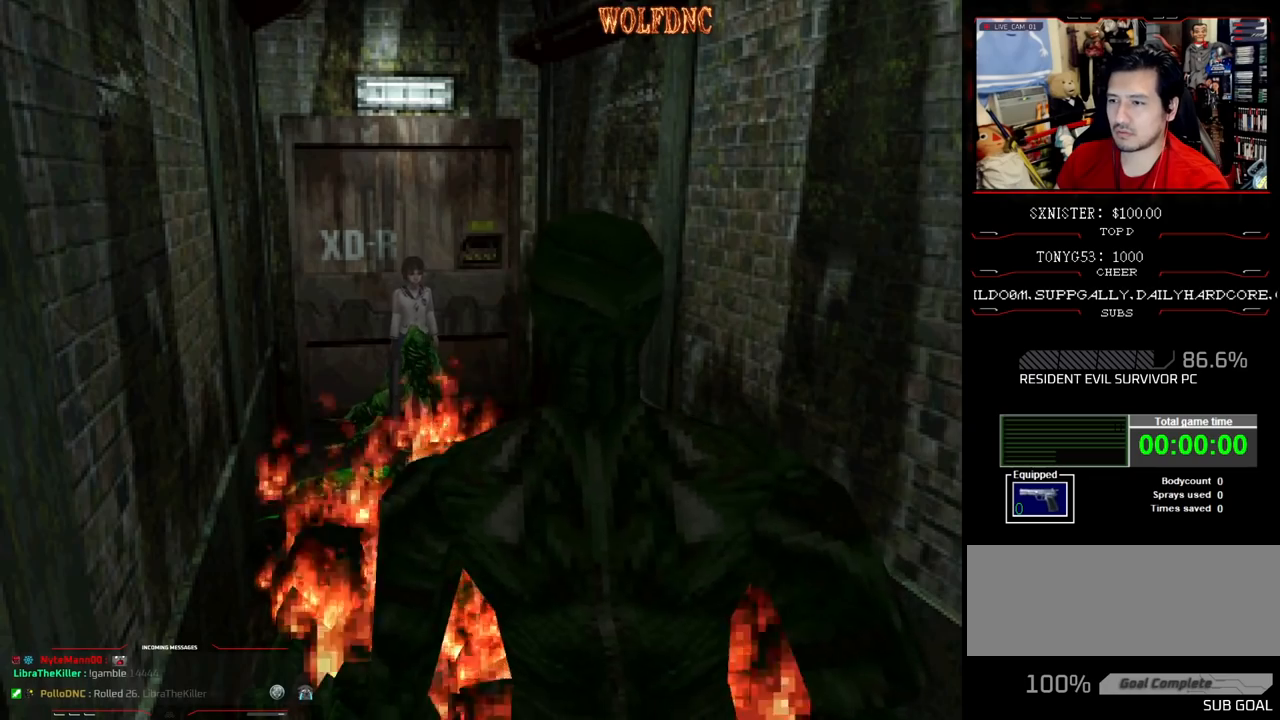
{"buttons": ["DPAD_DOWN"], "events": [[83, "DPAD_DOWN", "down"], [117, "DPAD_DOWN", "up"], [217, "DPAD_DOWN", "down"], [267, "DPAD_DOWN", "up"], [300, "DPAD_DOWN", "down"], [350, "DPAD_DOWN", "up"], [450, "DPAD_DOWN", "down"]]}
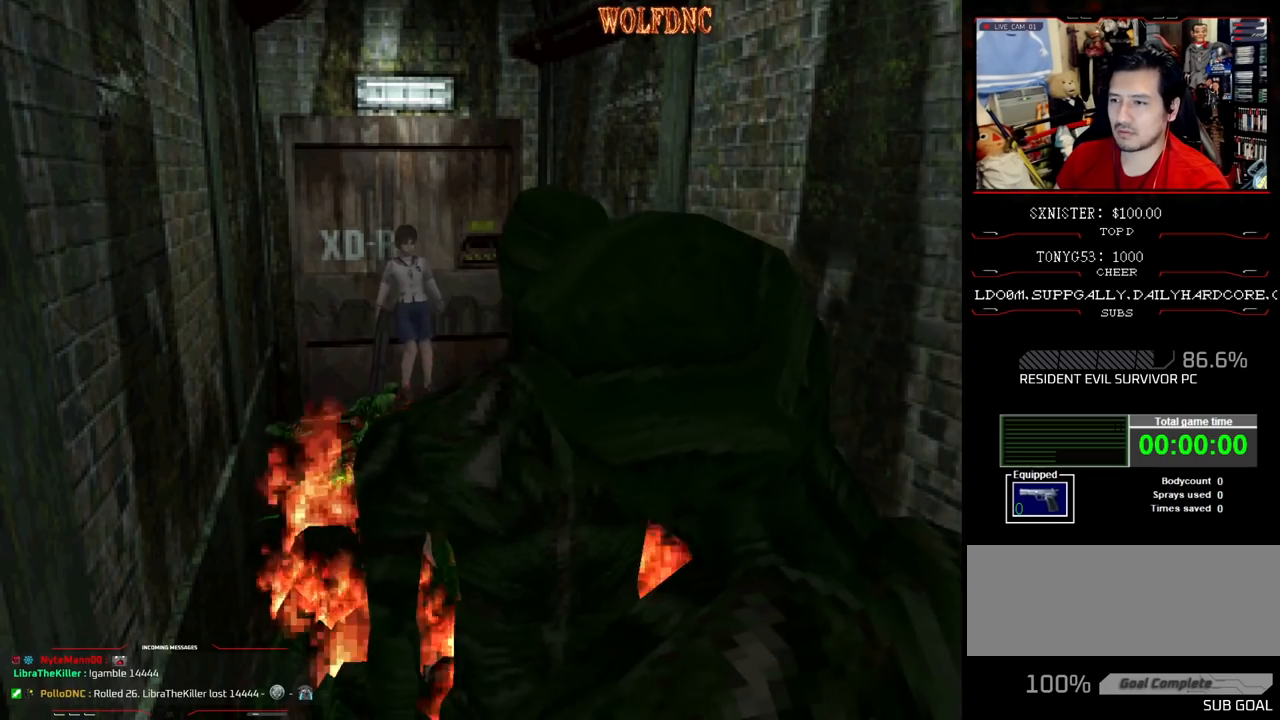
{"buttons": ["CROSS", "R1"], "events": [[50, "DPAD_RIGHT", "down"], [183, "DPAD_DOWN", "up"], [183, "DPAD_RIGHT", "up"], [183, "R1", "down"], [283, "CROSS", "down"]]}
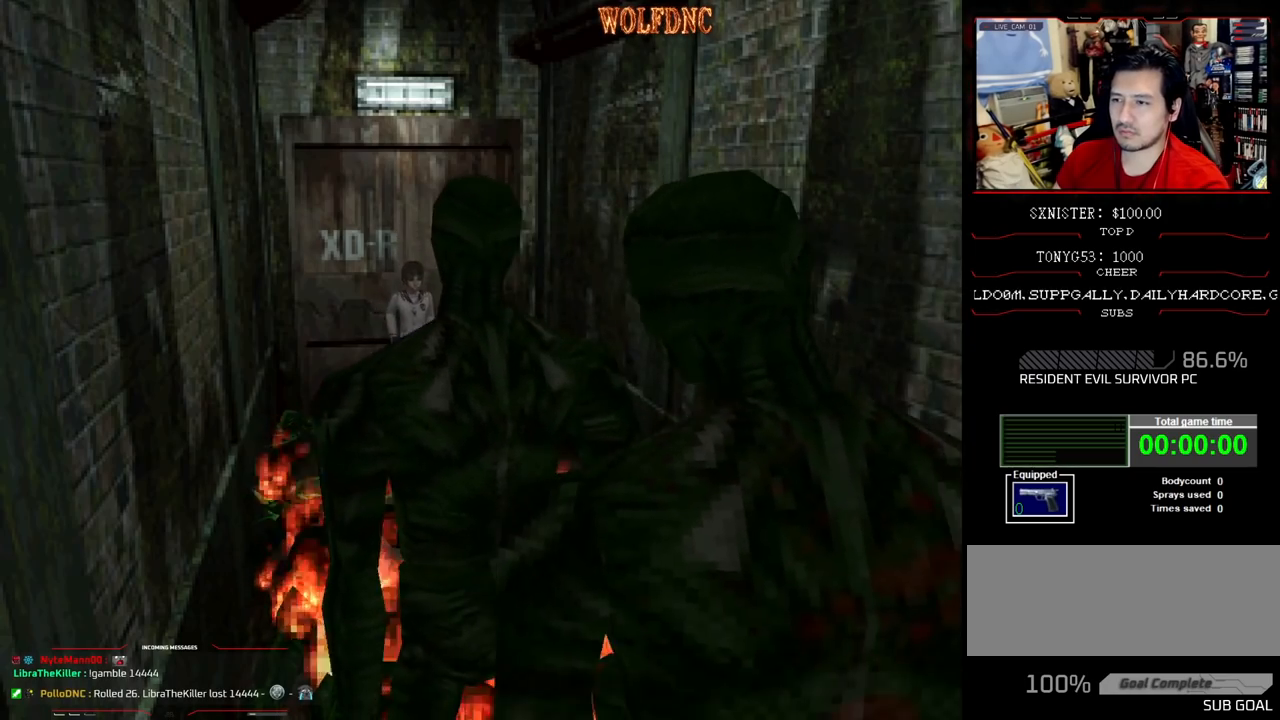
{"buttons": ["CROSS", "R1"], "events": []}
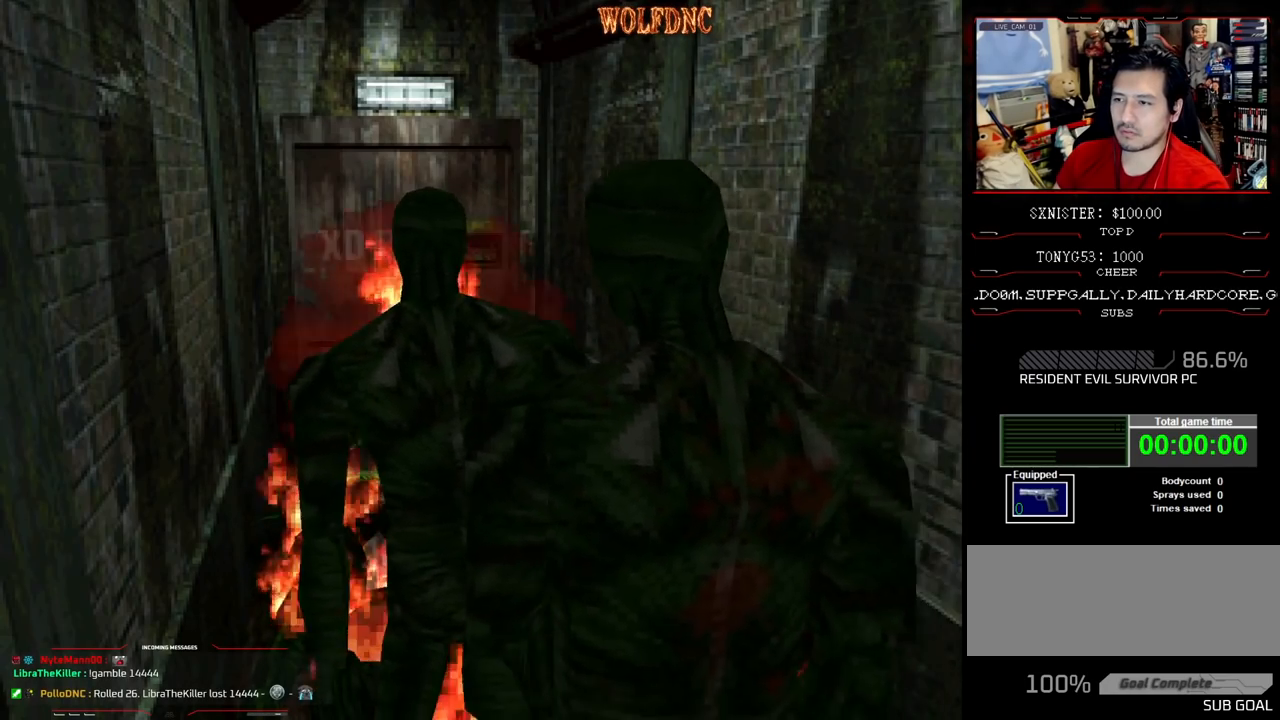
{"buttons": ["CROSS", "R1"], "events": [[217, "R1", "up"], [267, "R1", "down"], [300, "R1", "up"], [350, "R1", "down"]]}
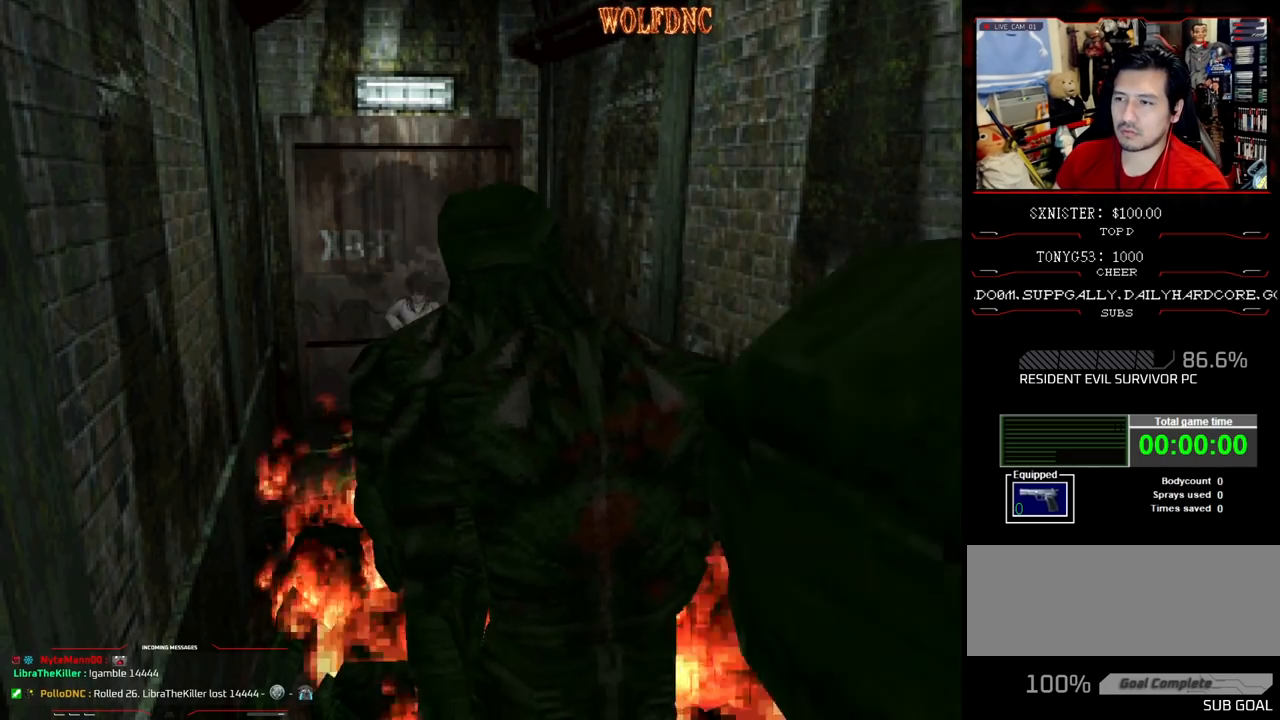
{"buttons": ["CROSS", "R1"], "events": [[133, "R1", "up"], [183, "R1", "down"], [233, "R1", "up"], [283, "R1", "down"], [317, "R1", "up"], [367, "R1", "down"], [417, "R1", "up"], [467, "R1", "down"]]}
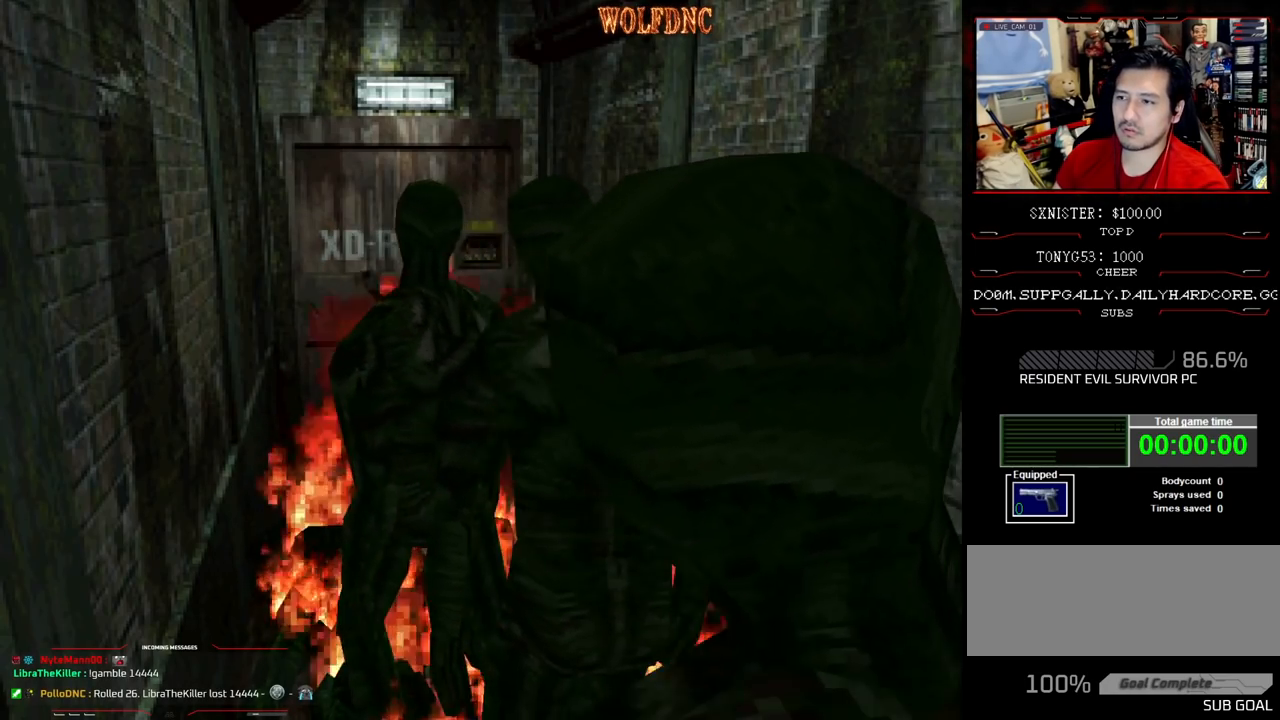
{"buttons": ["CROSS", "R1"], "events": [[17, "R1", "up"], [50, "R1", "down"], [250, "R1", "up"], [300, "R1", "down"], [333, "R1", "up"], [383, "R1", "down"], [433, "R1", "up"], [483, "R1", "down"]]}
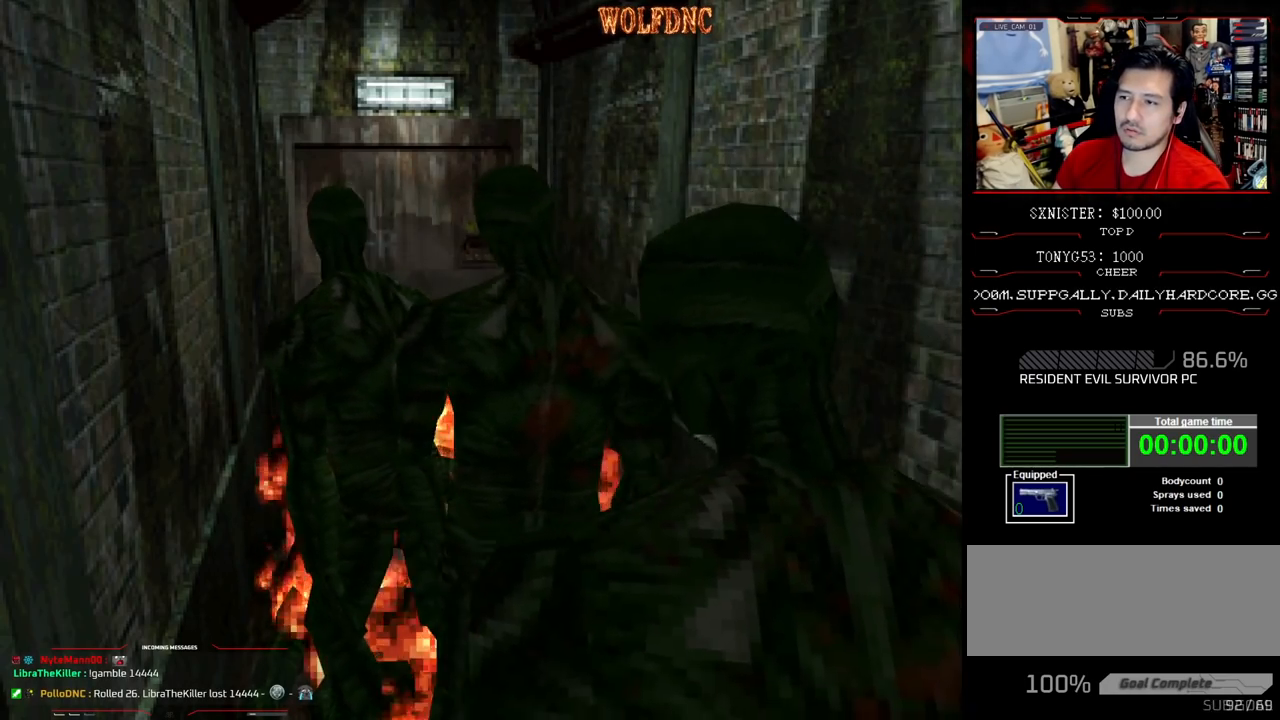
{"buttons": ["CROSS", "R1"], "events": [[33, "R1", "up"], [67, "R1", "down"], [267, "R1", "up"], [317, "R1", "down"], [350, "R1", "up"], [400, "R1", "down"], [450, "R1", "up"], [500, "R1", "down"]]}
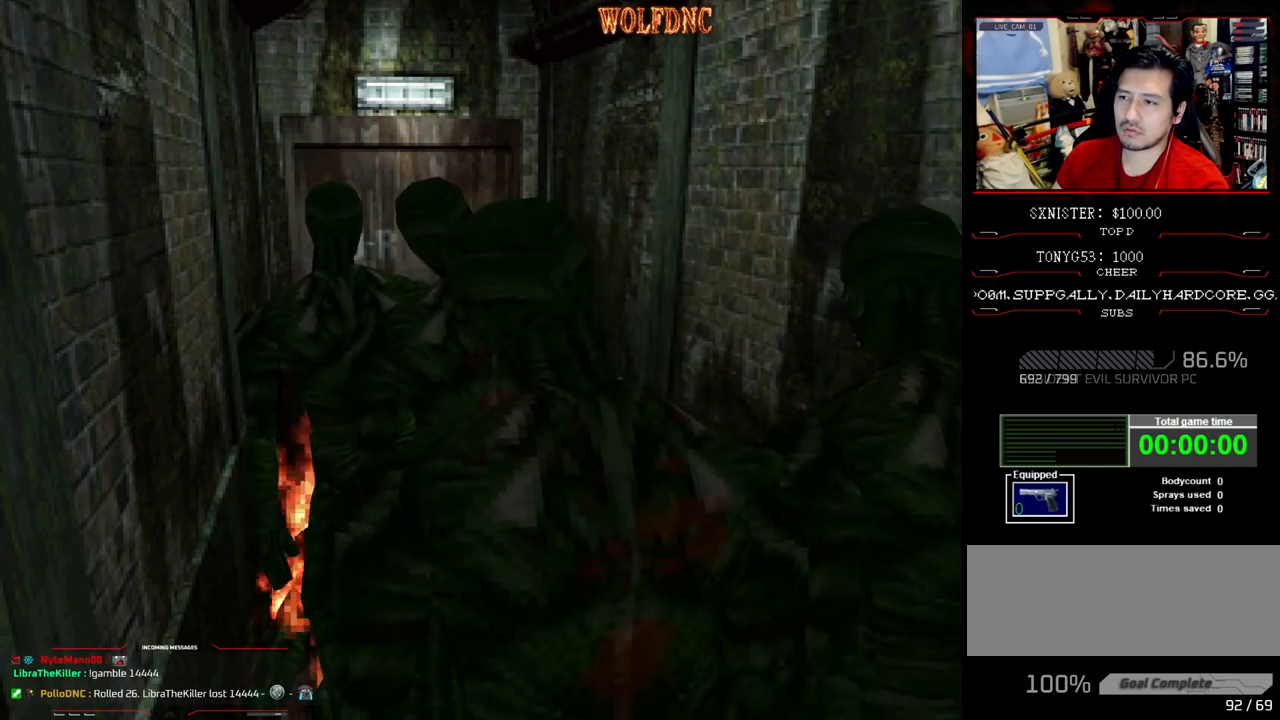
{"buttons": ["CROSS", "R1"], "events": [[417, "R1", "up"], [467, "R1", "down"]]}
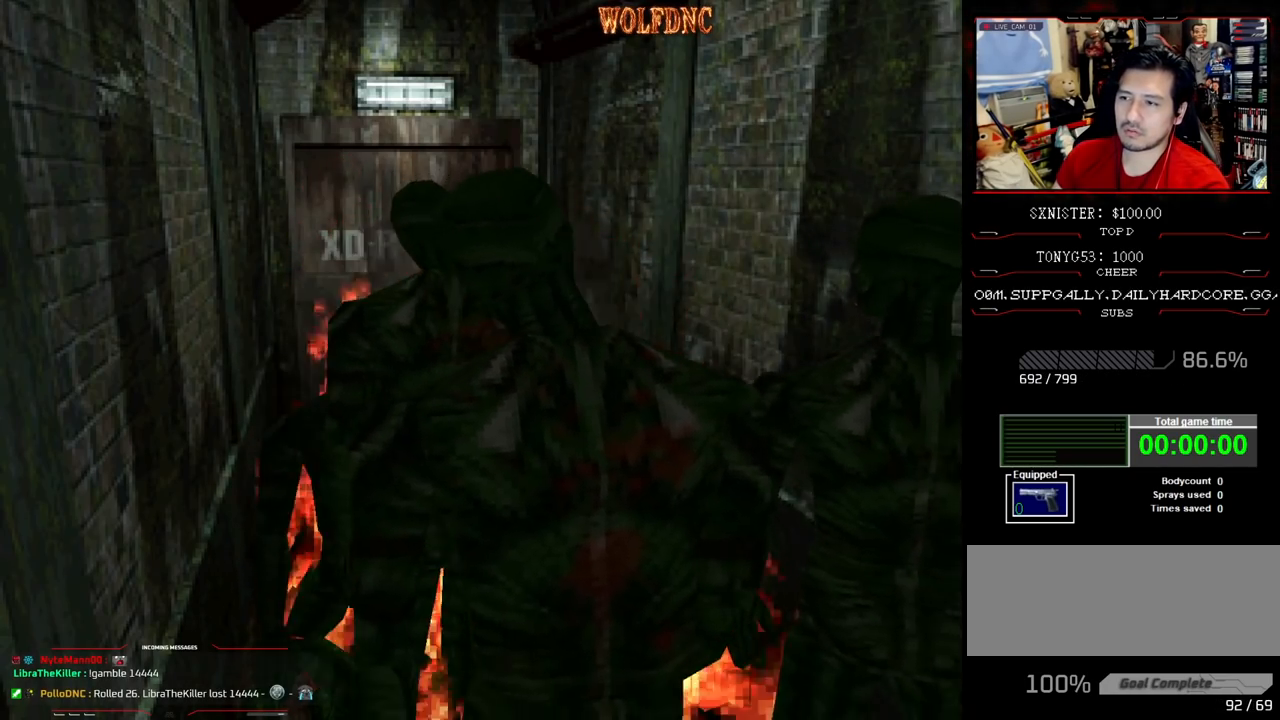
{"buttons": ["CROSS"], "events": [[17, "R1", "up"], [67, "R1", "down"], [100, "R1", "up"], [150, "R1", "down"], [200, "R1", "up"], [250, "R1", "down"], [300, "R1", "up"], [333, "R1", "down"], [383, "R1", "up"], [433, "R1", "down"], [483, "R1", "up"]]}
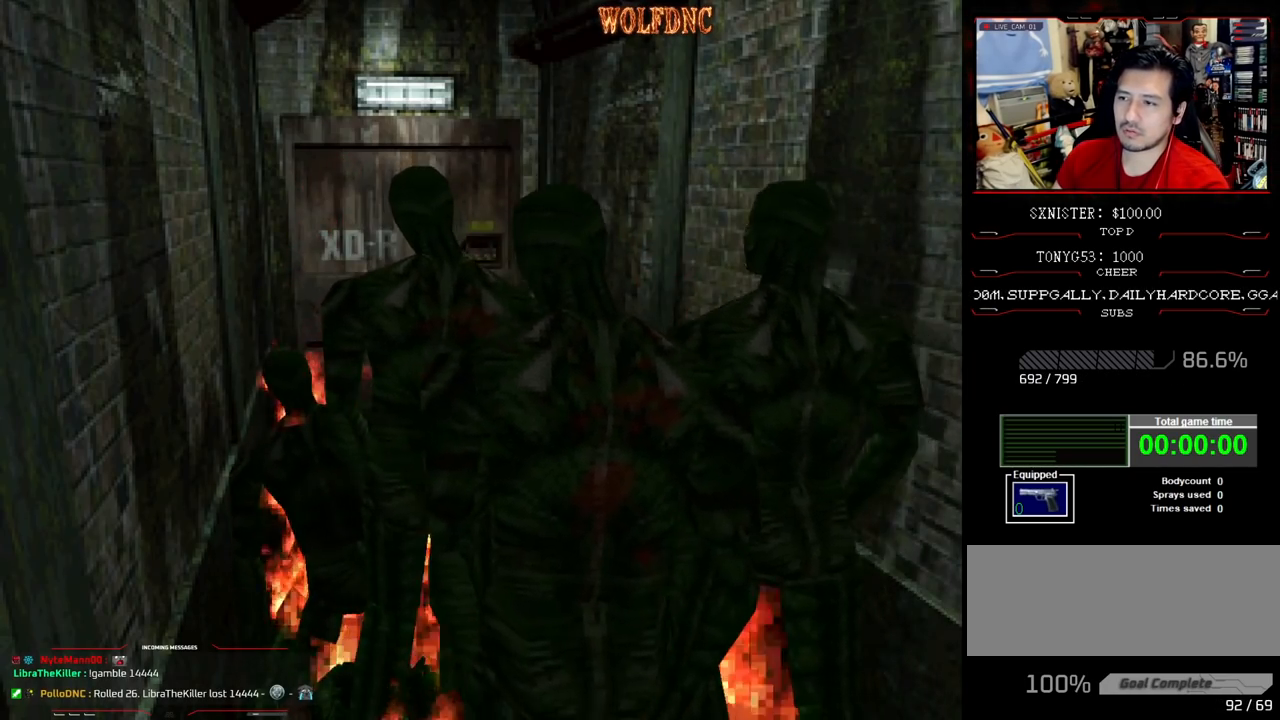
{"buttons": ["CROSS"], "events": [[33, "R1", "down"], [67, "R1", "up"], [117, "R1", "down"], [167, "R1", "up"], [217, "R1", "down"], [400, "R1", "up"], [450, "R1", "down"], [500, "R1", "up"]]}
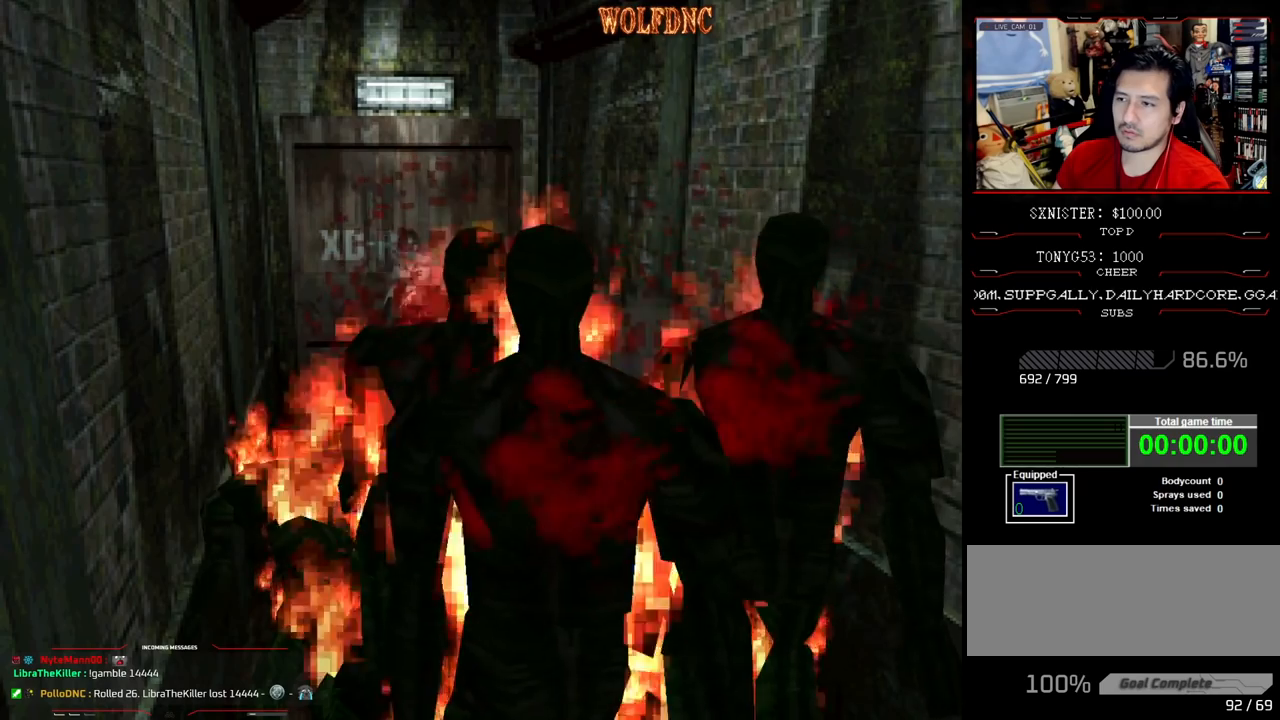
{"buttons": [], "events": [[50, "R1", "down"], [83, "R1", "up"], [133, "R1", "down"], [317, "R1", "up"], [367, "CROSS", "up"]]}
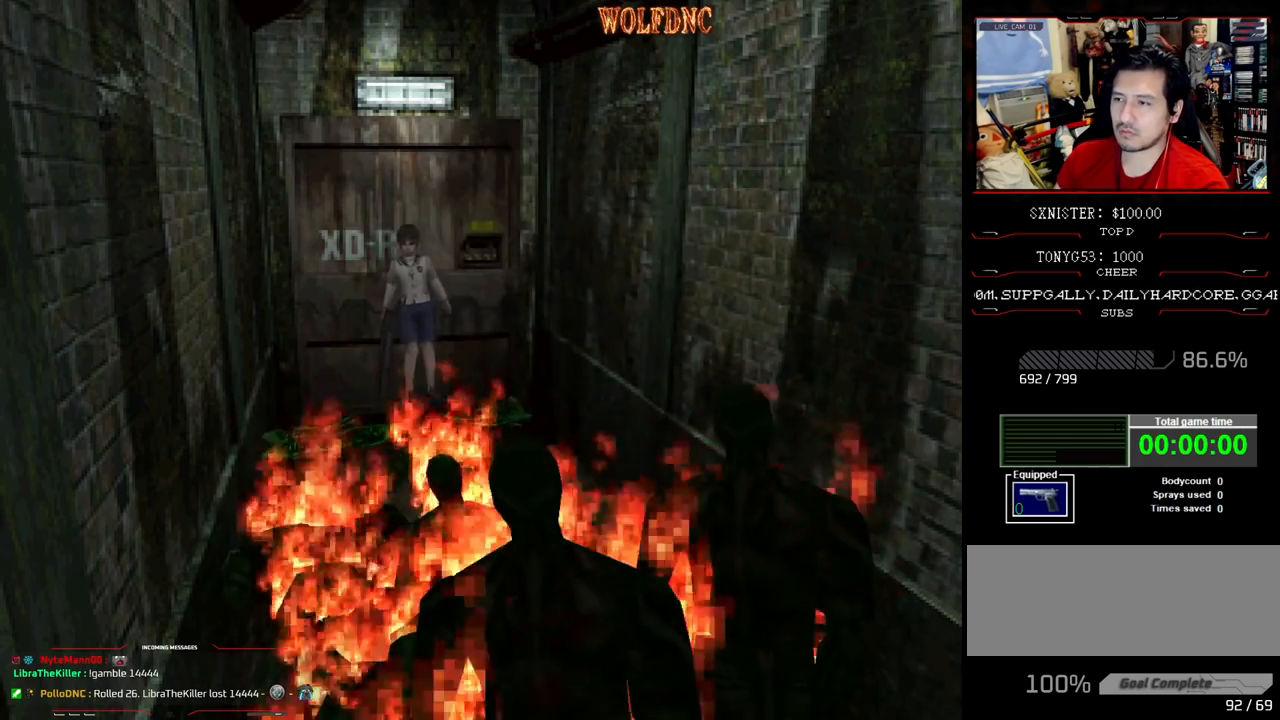
{"buttons": ["SQUARE", "DPAD_UP", "DPAD_RIGHT"], "events": [[67, "DPAD_RIGHT", "down"], [150, "DPAD_LEFT", "down"], [150, "DPAD_UP", "down"], [183, "DPAD_RIGHT", "up"], [300, "DPAD_LEFT", "up"], [333, "SQUARE", "down"], [433, "DPAD_RIGHT", "down"], [433, "SQUARE", "up"], [483, "SQUARE", "down"]]}
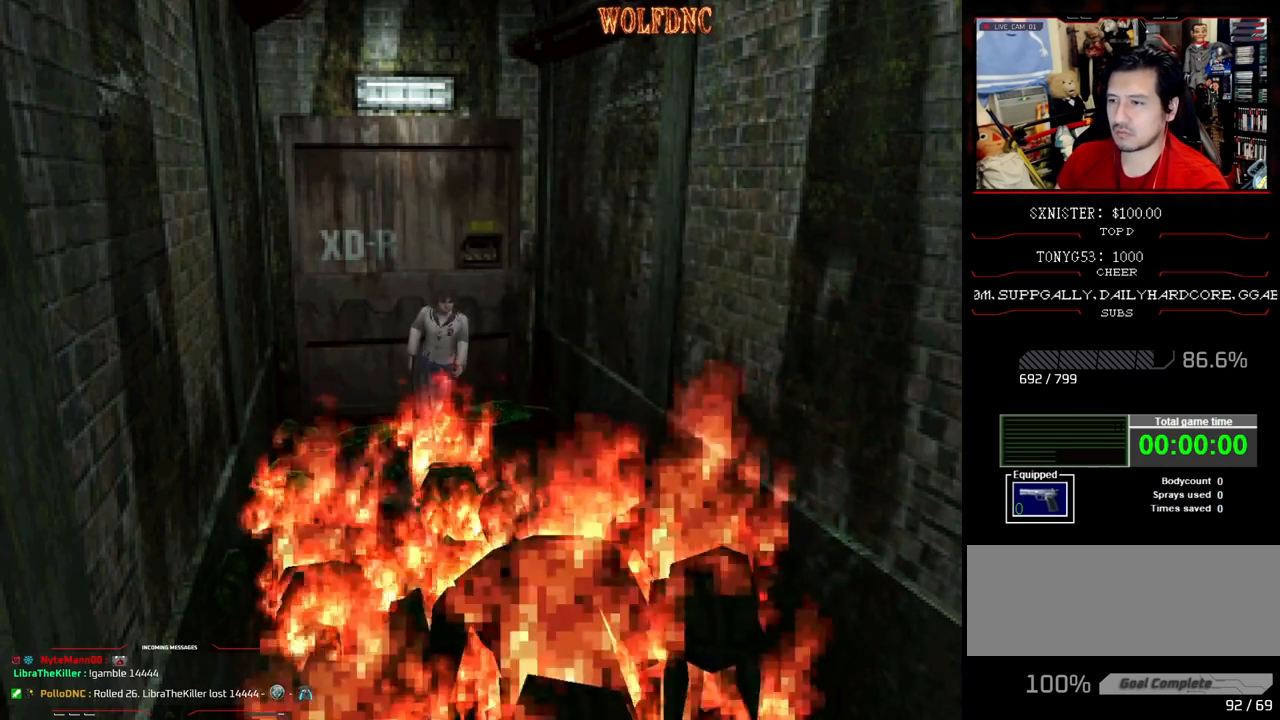
{"buttons": ["SQUARE", "DPAD_UP", "DPAD_LEFT"], "events": [[350, "DPAD_RIGHT", "up"], [450, "DPAD_LEFT", "down"]]}
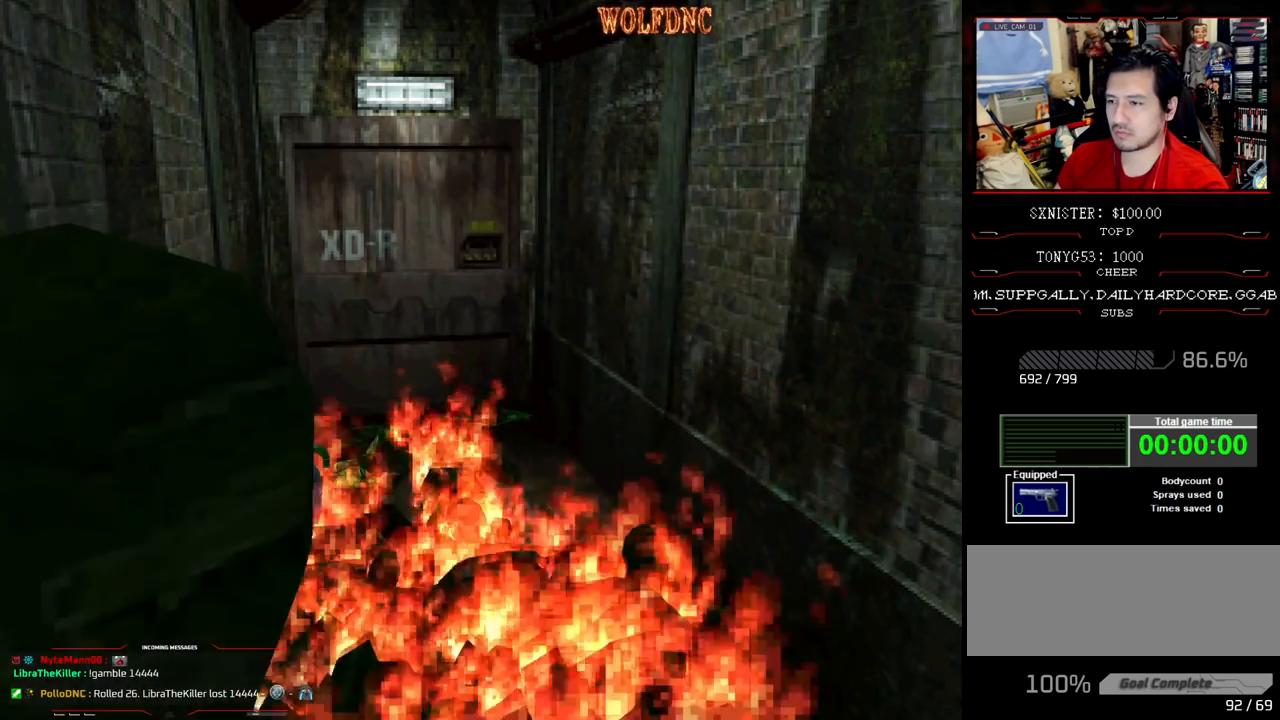
{"buttons": ["DPAD_DOWN", "DPAD_LEFT"], "events": [[133, "DPAD_LEFT", "up"], [183, "DPAD_UP", "up"], [183, "SQUARE", "up"], [283, "DPAD_LEFT", "down"], [317, "DPAD_DOWN", "down"]]}
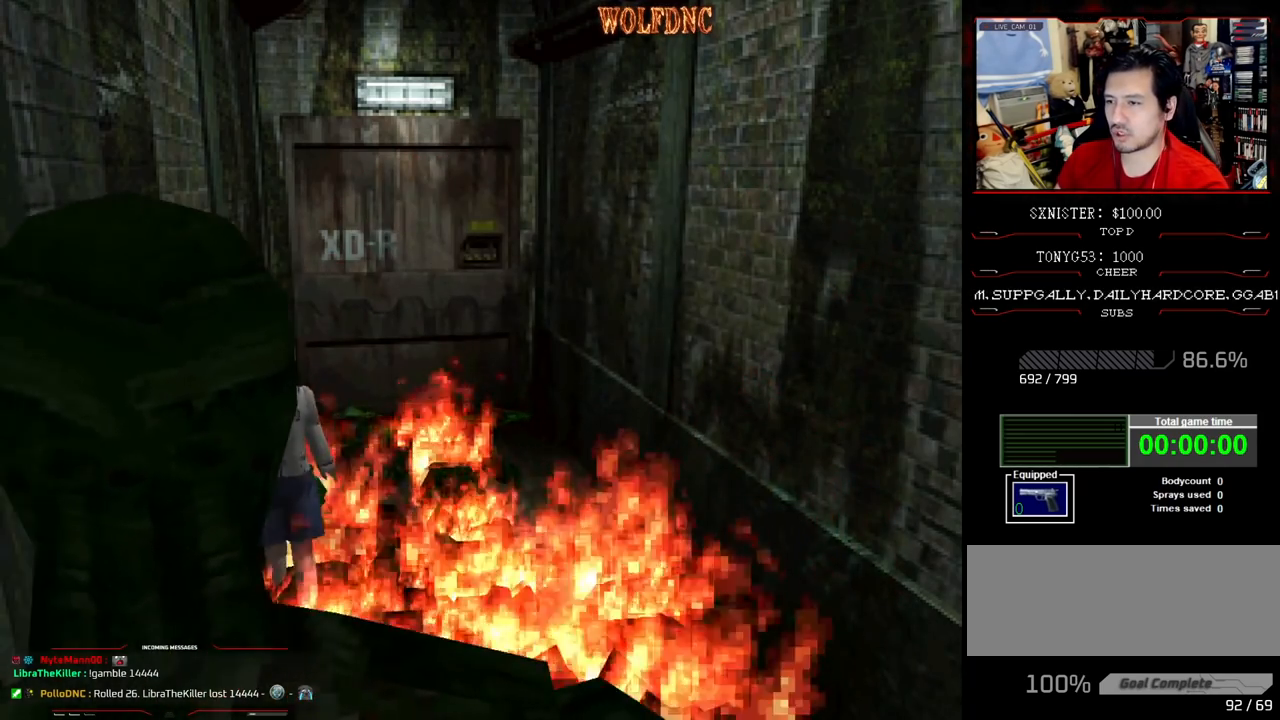
{"buttons": ["SQUARE", "DPAD_UP", "DPAD_LEFT"], "events": [[300, "DPAD_DOWN", "up"], [433, "DPAD_UP", "down"], [433, "SQUARE", "down"]]}
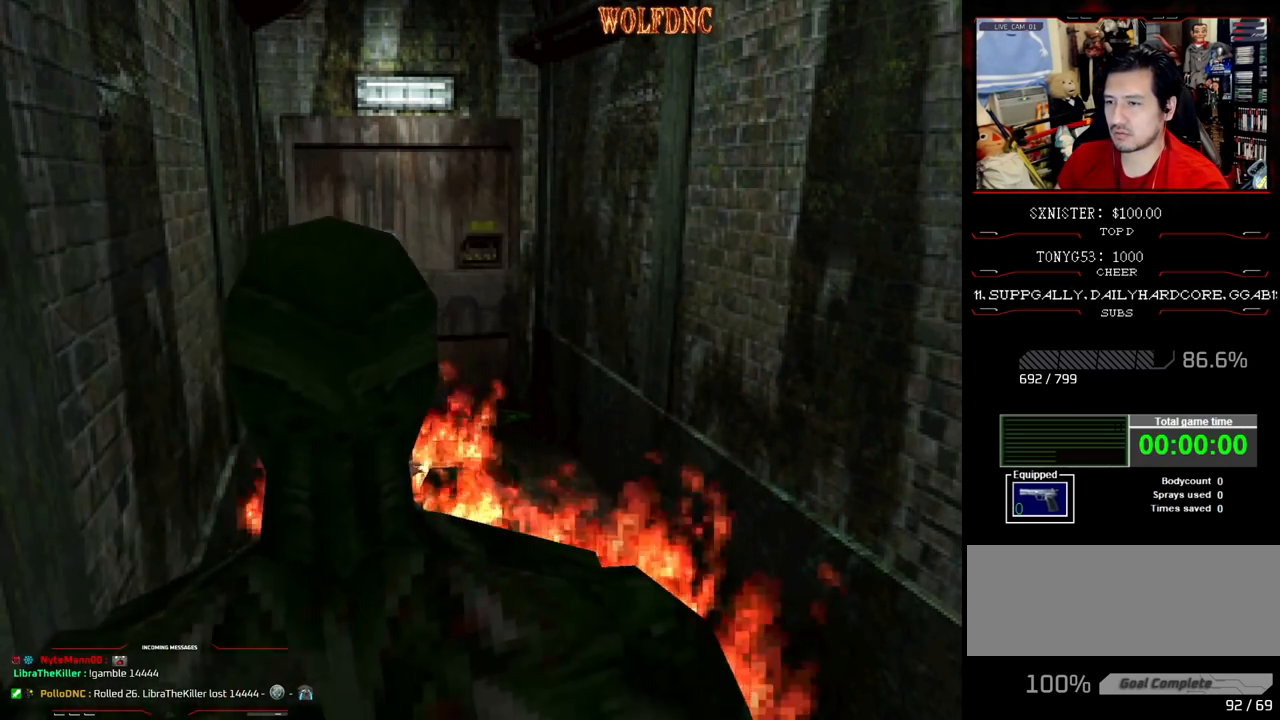
{"buttons": ["SQUARE", "DPAD_UP", "DPAD_RIGHT"], "events": [[167, "DPAD_LEFT", "up"], [317, "DPAD_RIGHT", "down"], [450, "SQUARE", "up"], [500, "SQUARE", "down"]]}
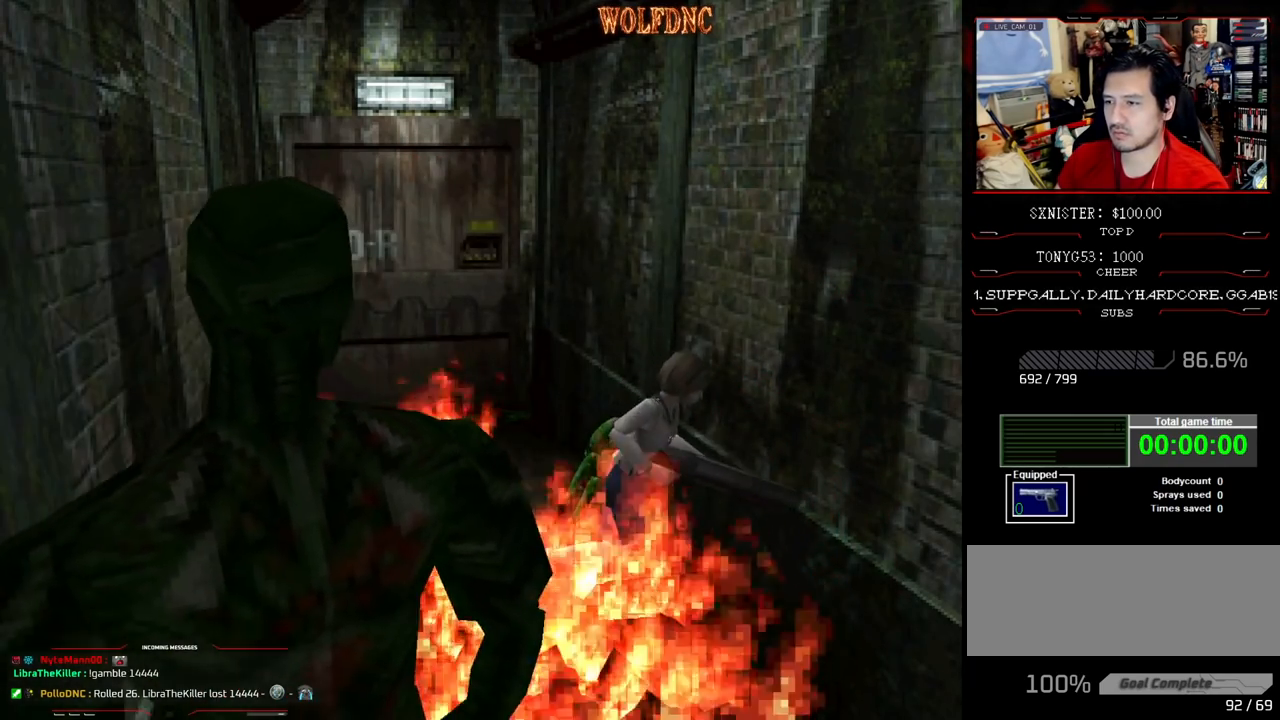
{"buttons": ["SQUARE", "DPAD_UP"], "events": [[83, "SQUARE", "up"], [133, "SQUARE", "down"], [283, "DPAD_RIGHT", "up"], [283, "SQUARE", "up"], [317, "SQUARE", "down"], [367, "SQUARE", "up"], [417, "SQUARE", "down"]]}
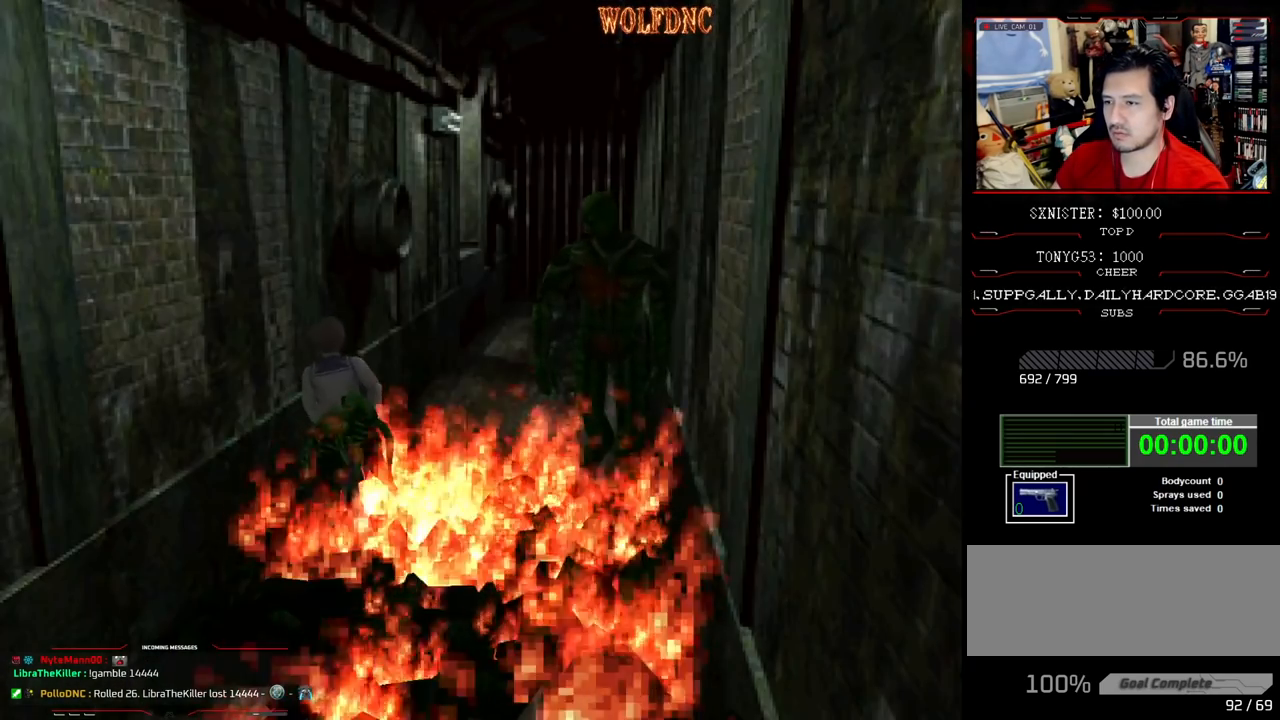
{"buttons": ["SQUARE", "DPAD_UP"], "events": [[17, "SQUARE", "up"], [50, "SQUARE", "down"], [100, "SQUARE", "up"], [150, "SQUARE", "down"], [200, "SQUARE", "up"], [233, "SQUARE", "down"], [300, "SQUARE", "up"], [333, "SQUARE", "down"], [383, "DPAD_RIGHT", "down"], [383, "SQUARE", "up"], [433, "SQUARE", "down"], [483, "DPAD_RIGHT", "up"]]}
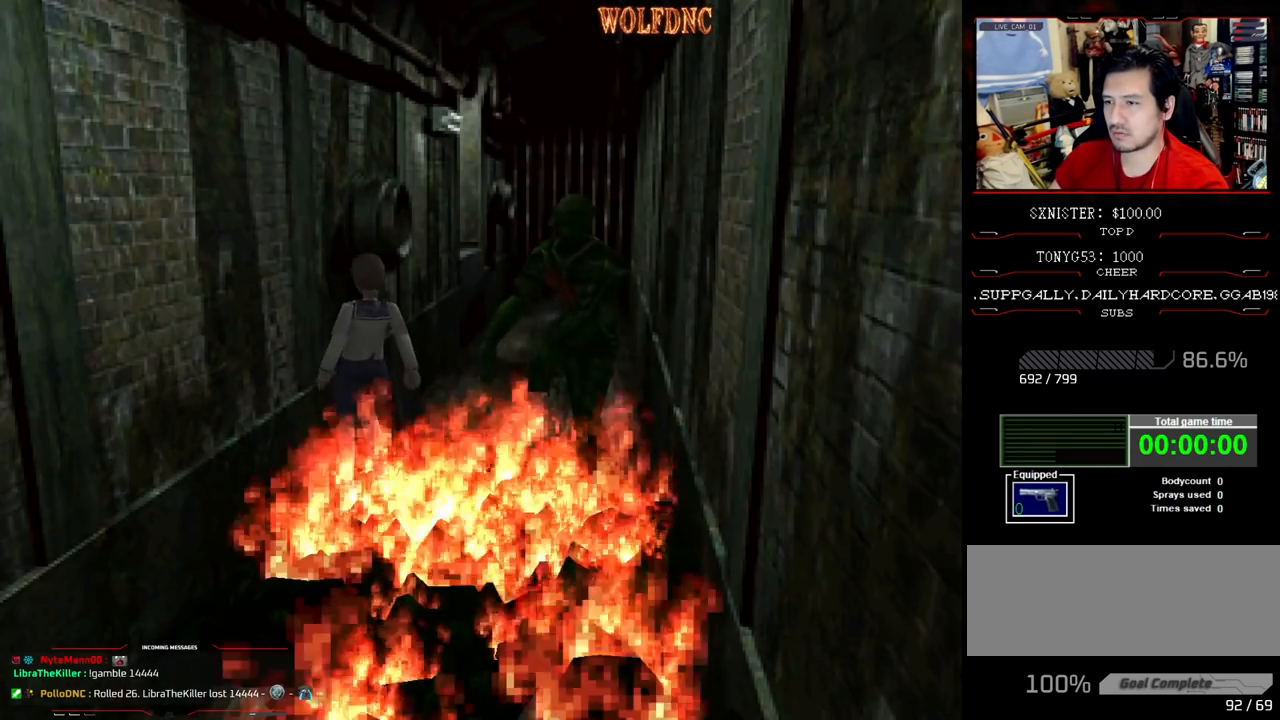
{"buttons": ["SQUARE", "DPAD_UP", "DPAD_RIGHT"], "events": [[217, "DPAD_RIGHT", "down"]]}
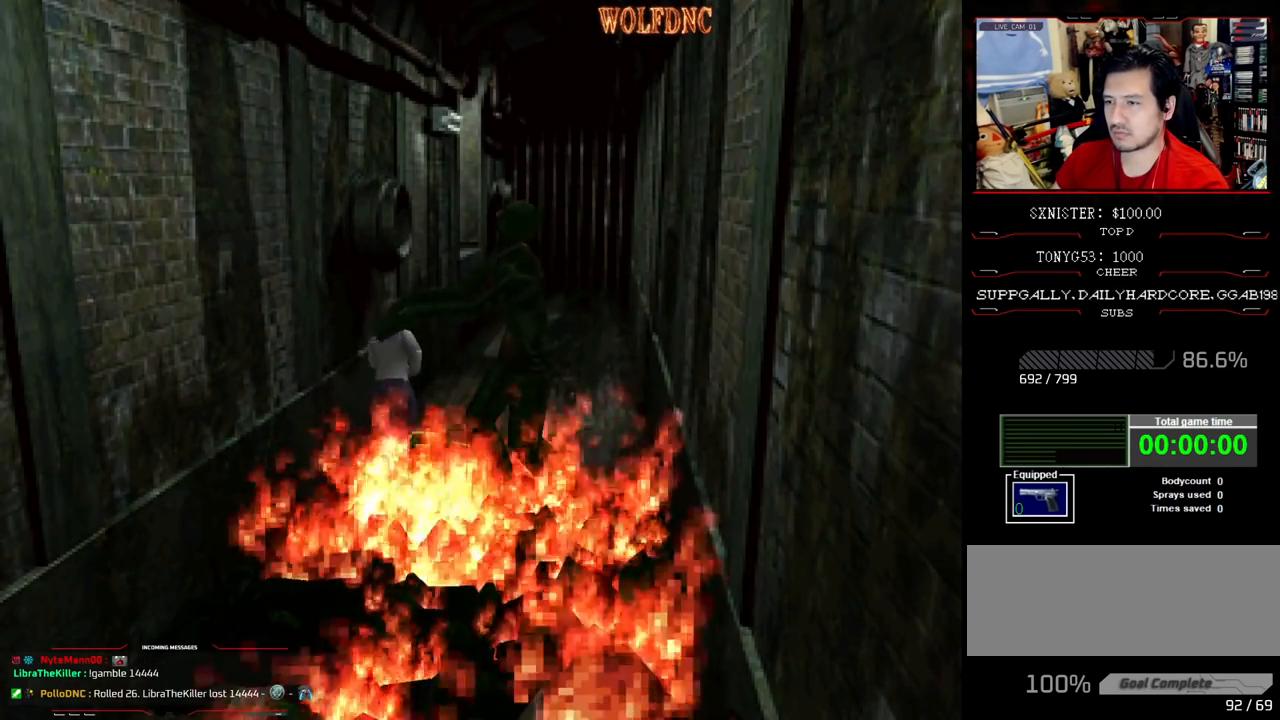
{"buttons": ["SQUARE", "DPAD_UP"], "events": [[317, "DPAD_RIGHT", "up"]]}
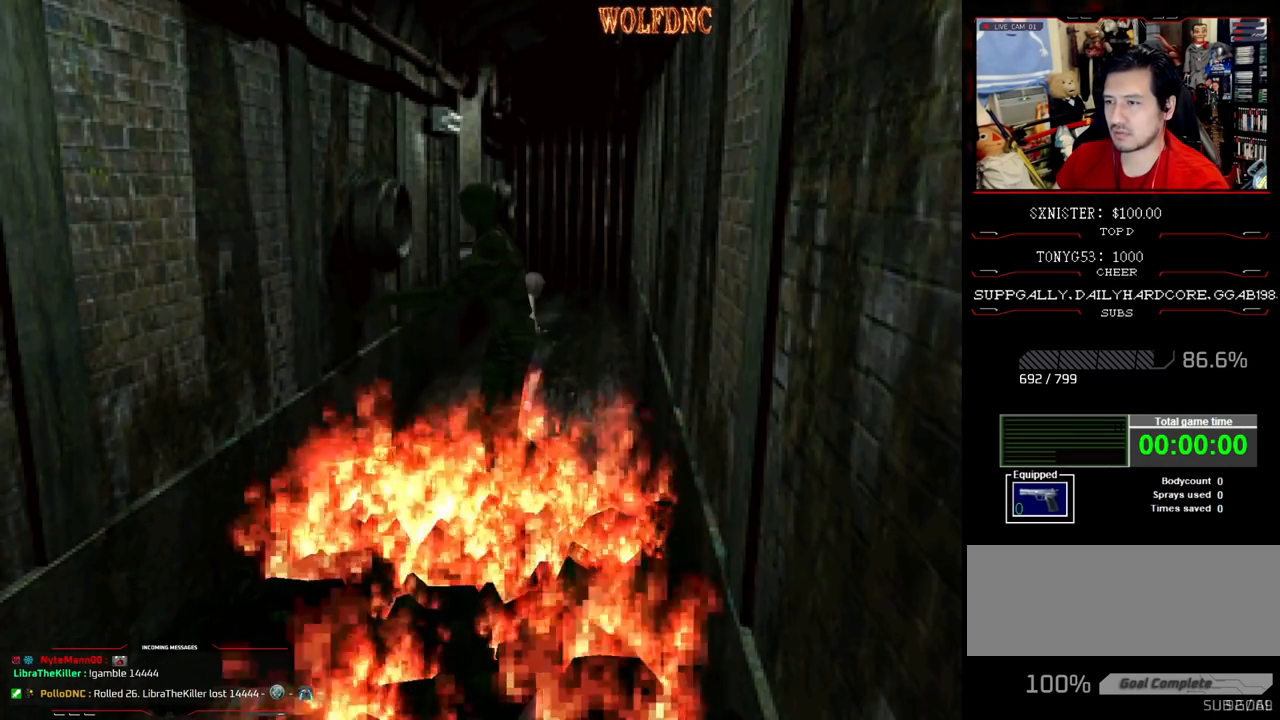
{"buttons": [], "events": [[17, "DPAD_LEFT", "down"], [150, "DPAD_LEFT", "up"], [333, "CIRCLE", "down"], [383, "DPAD_UP", "up"], [433, "CIRCLE", "up"], [433, "SQUARE", "up"]]}